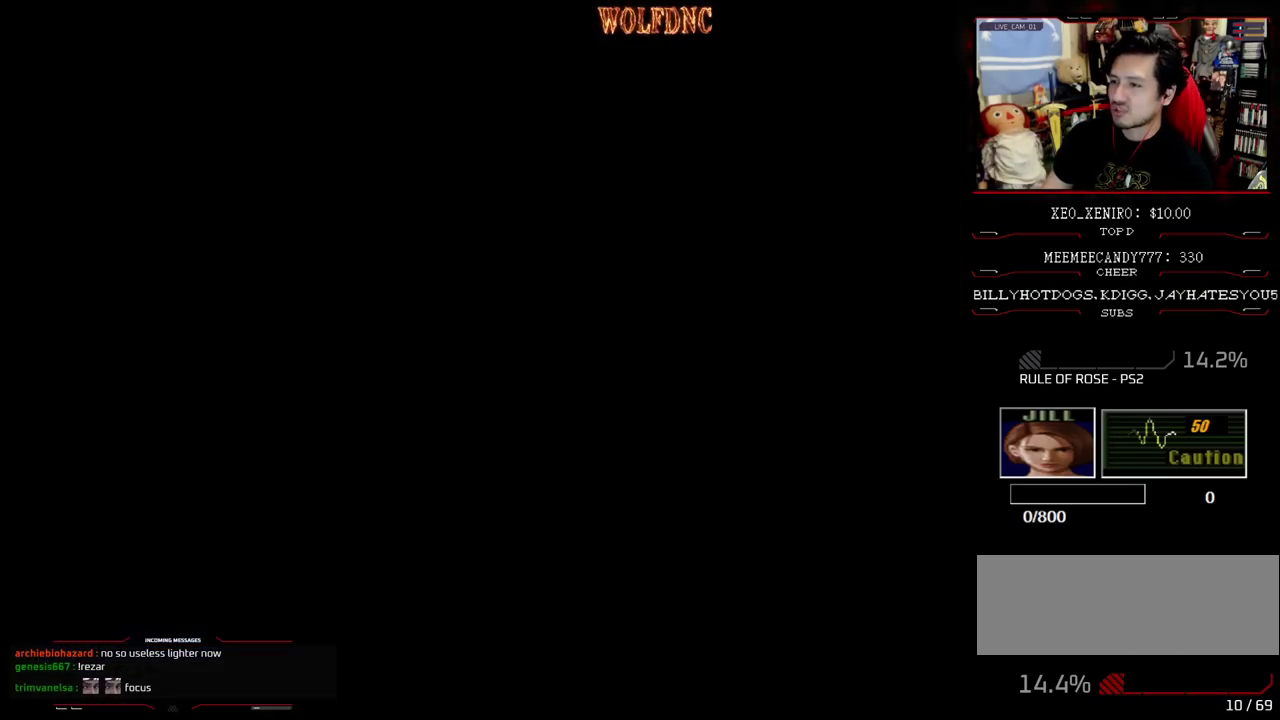
Gameplay with a controller (PlayStation layout); each line is a JSON object with the inputs held at the frame after it. "events" lists button and stick changes between this image and that frame as [ms after this image, input, new state], when the widget could be followed in between. Not read: L3 R3 other_buttons.
{"buttons": ["DPAD_LEFT"], "events": [[50, "DPAD_LEFT", "down"]]}
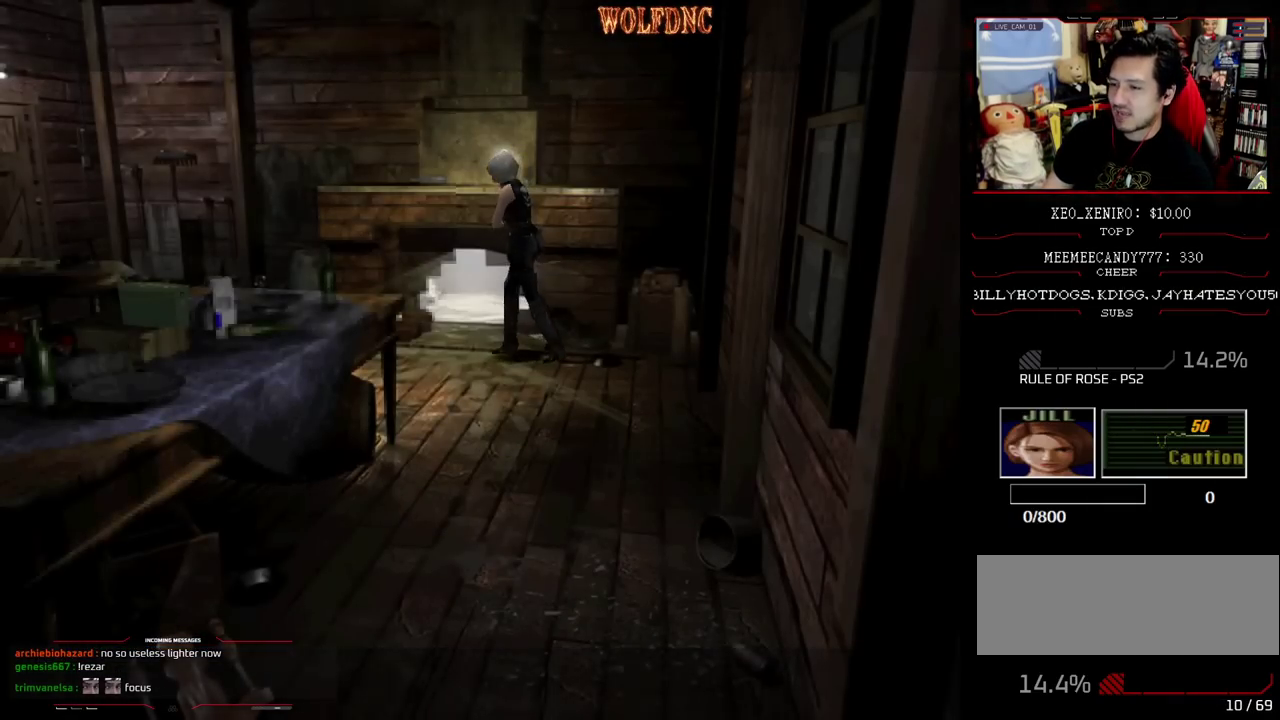
{"buttons": ["SQUARE", "DPAD_UP"], "events": [[100, "DPAD_UP", "down"], [150, "SQUARE", "down"], [200, "DPAD_LEFT", "up"]]}
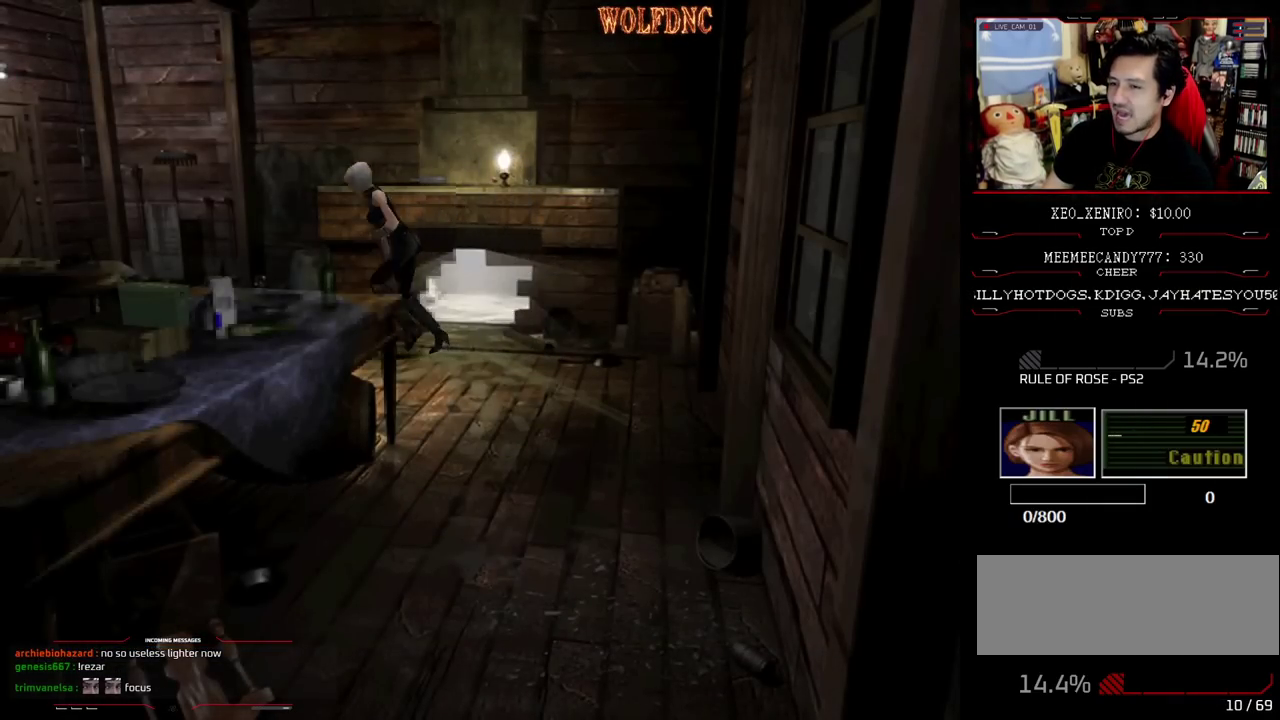
{"buttons": ["SQUARE", "DPAD_UP", "DPAD_LEFT"], "events": [[117, "DPAD_LEFT", "down"]]}
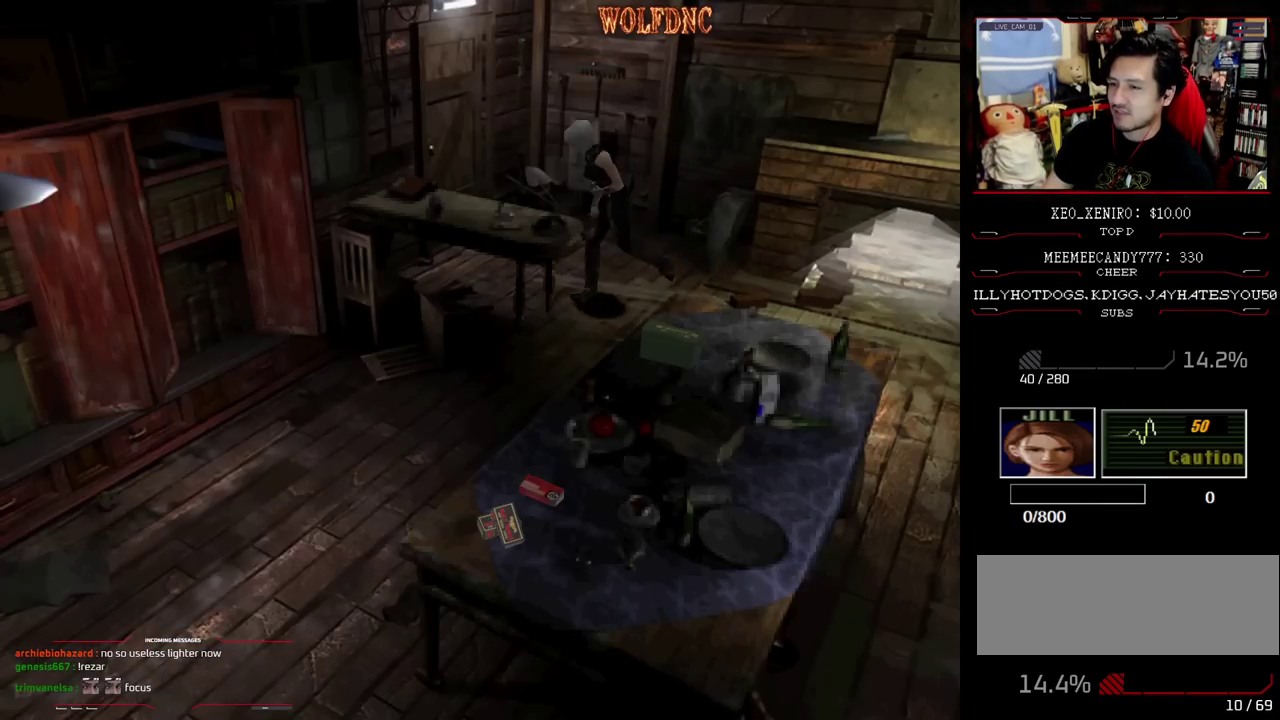
{"buttons": ["SQUARE", "DPAD_UP", "DPAD_LEFT"], "events": [[133, "DPAD_UP", "up"], [183, "SQUARE", "up"], [367, "SQUARE", "down"], [417, "DPAD_UP", "down"]]}
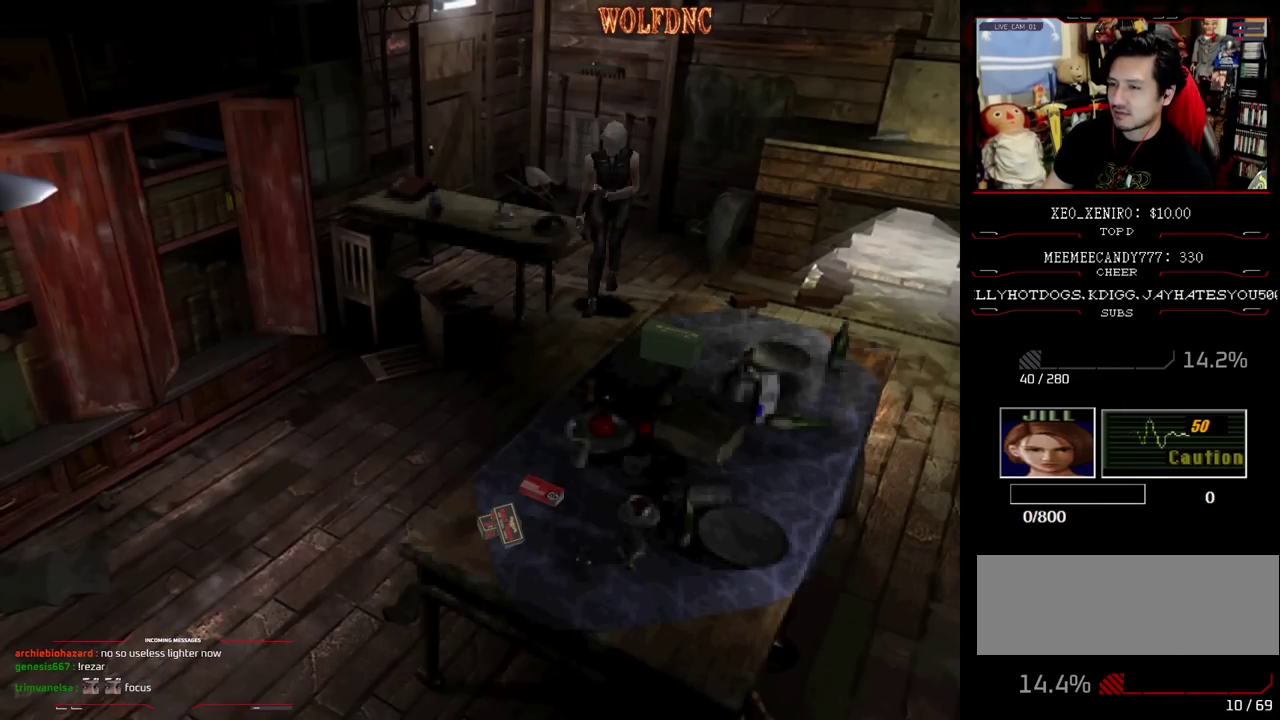
{"buttons": ["DPAD_LEFT"], "events": [[67, "DPAD_LEFT", "up"], [150, "DPAD_RIGHT", "down"], [300, "DPAD_RIGHT", "up"], [333, "DPAD_LEFT", "down"], [433, "DPAD_UP", "up"], [433, "SQUARE", "up"]]}
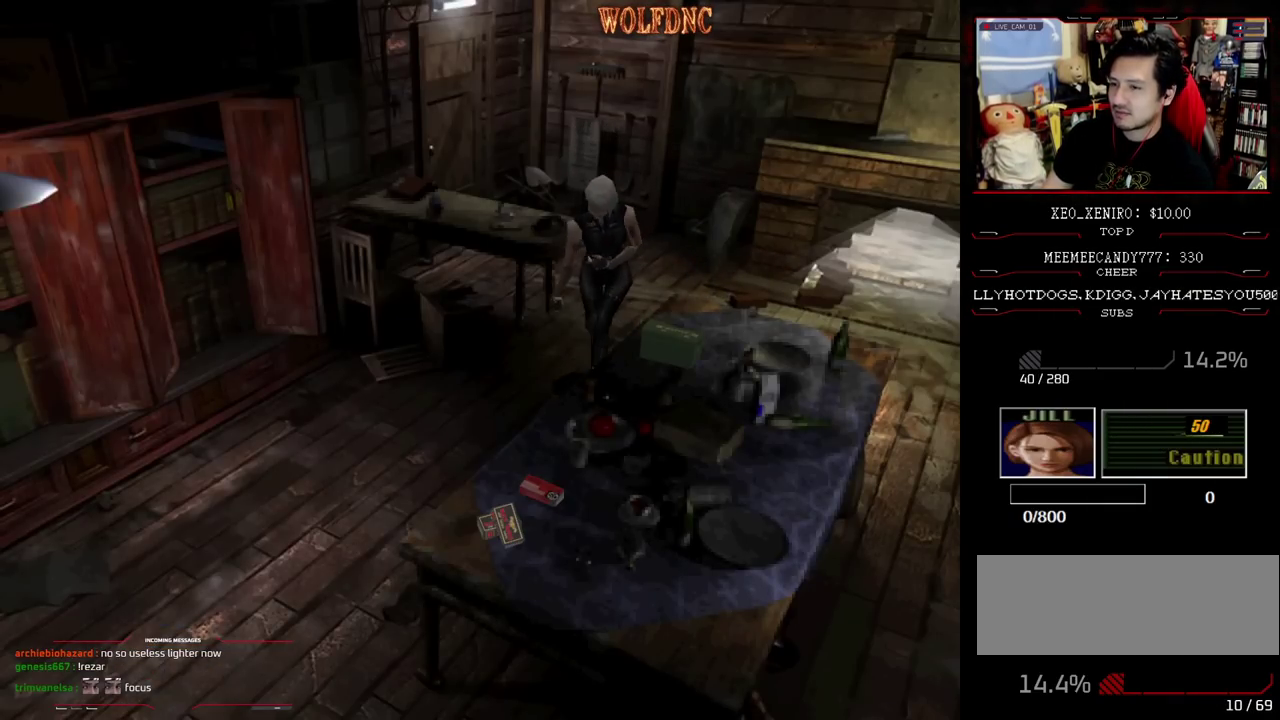
{"buttons": ["CROSS", "DPAD_UP", "DPAD_RIGHT"], "events": [[267, "CROSS", "down"], [267, "DPAD_UP", "down"], [350, "CROSS", "up"], [400, "CROSS", "down"], [400, "DPAD_LEFT", "up"], [450, "DPAD_RIGHT", "down"]]}
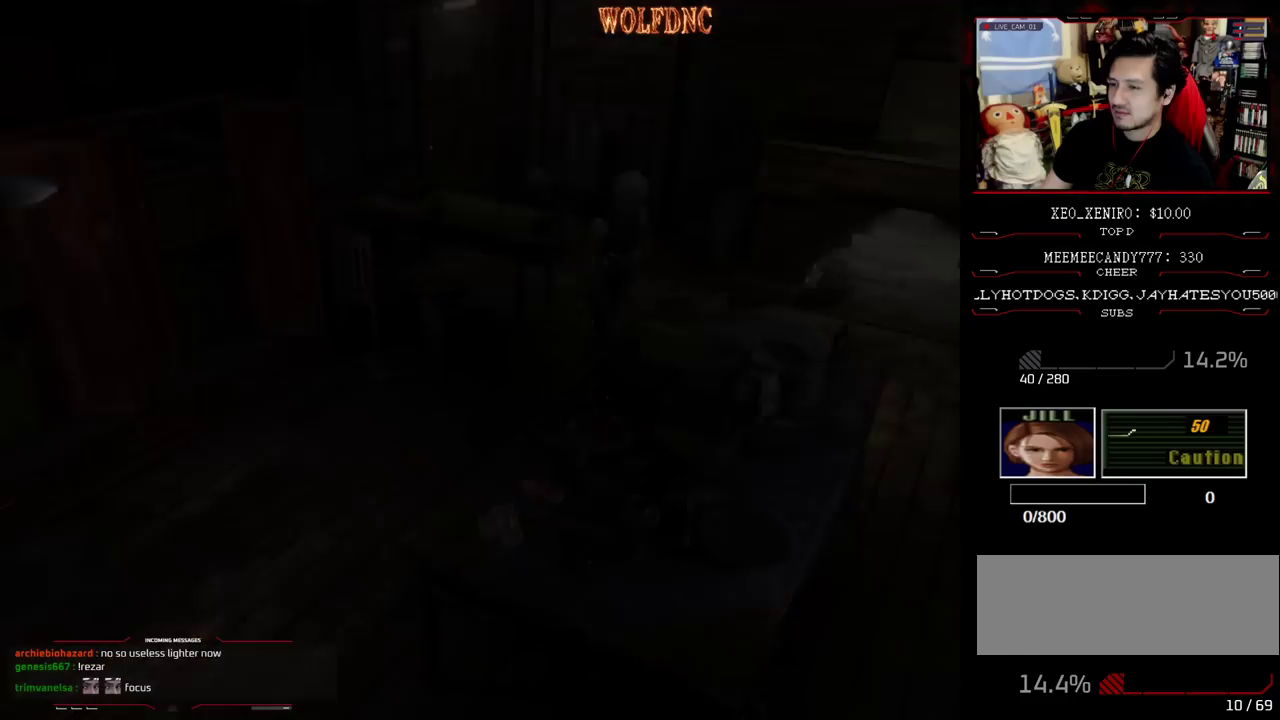
{"buttons": ["CROSS"], "events": [[83, "DPAD_RIGHT", "up"], [133, "DPAD_UP", "up"]]}
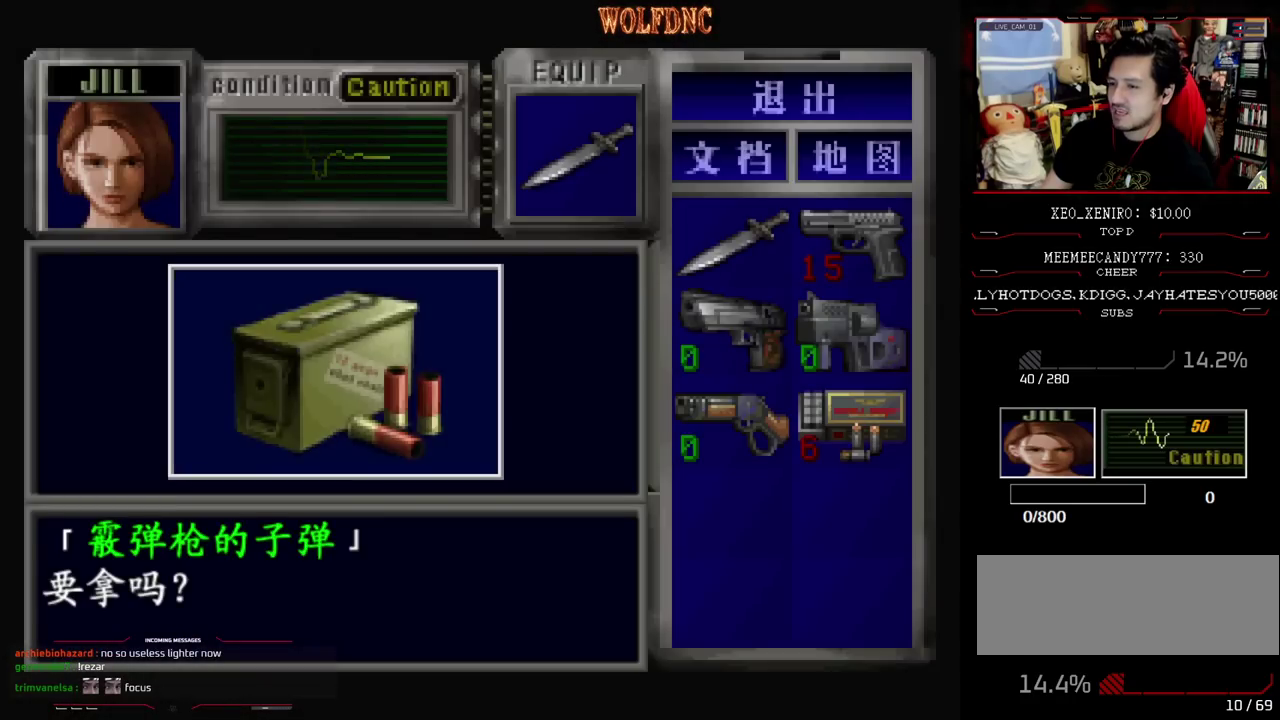
{"buttons": ["SQUARE"], "events": [[100, "CROSS", "up"], [200, "CROSS", "down"], [383, "SQUARE", "down"], [433, "CROSS", "up"]]}
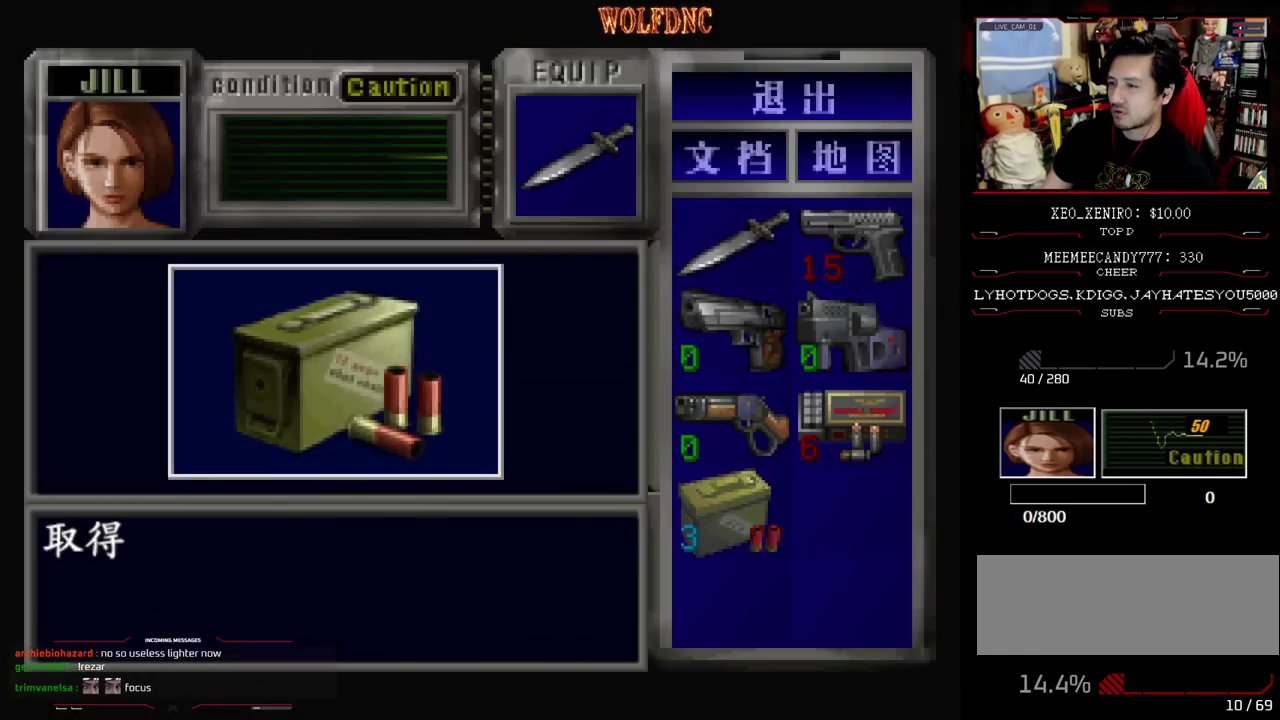
{"buttons": [], "events": [[33, "CROSS", "down"], [117, "CROSS", "up"], [217, "SQUARE", "up"], [300, "CIRCLE", "down"], [400, "CIRCLE", "up"], [450, "CIRCLE", "down"], [500, "CIRCLE", "up"]]}
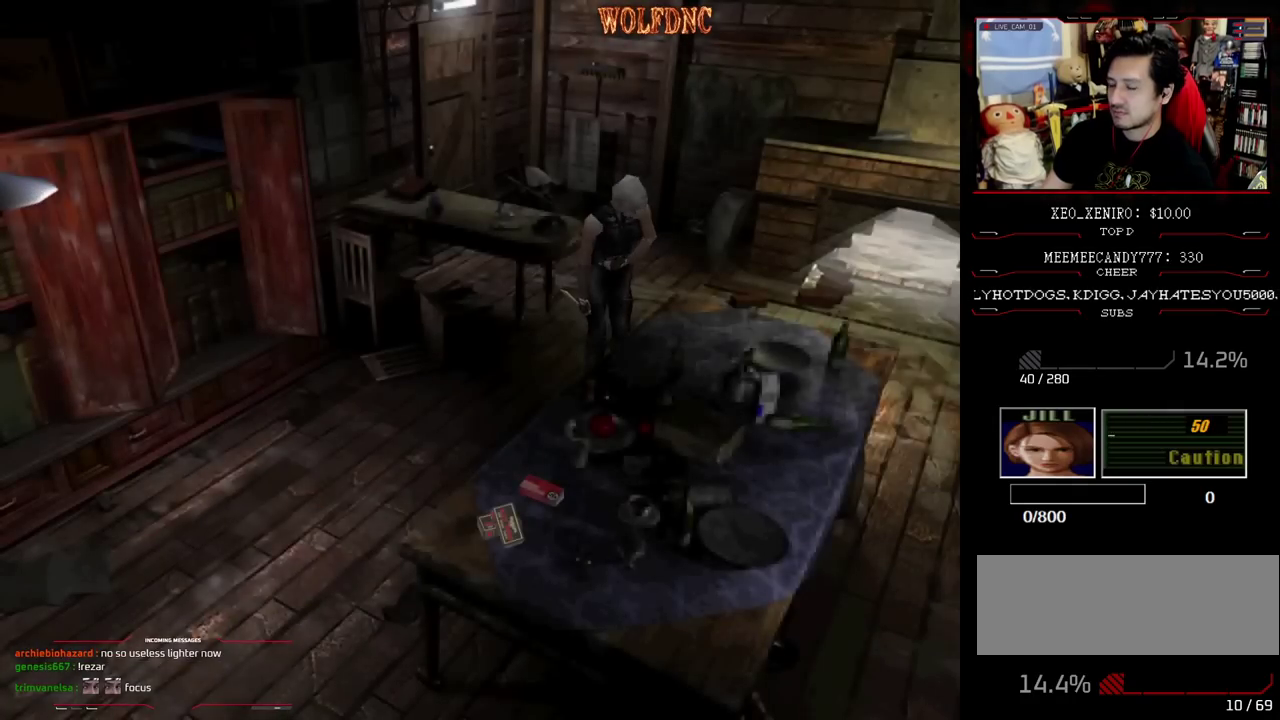
{"buttons": [], "events": [[83, "CIRCLE", "down"], [133, "CIRCLE", "up"]]}
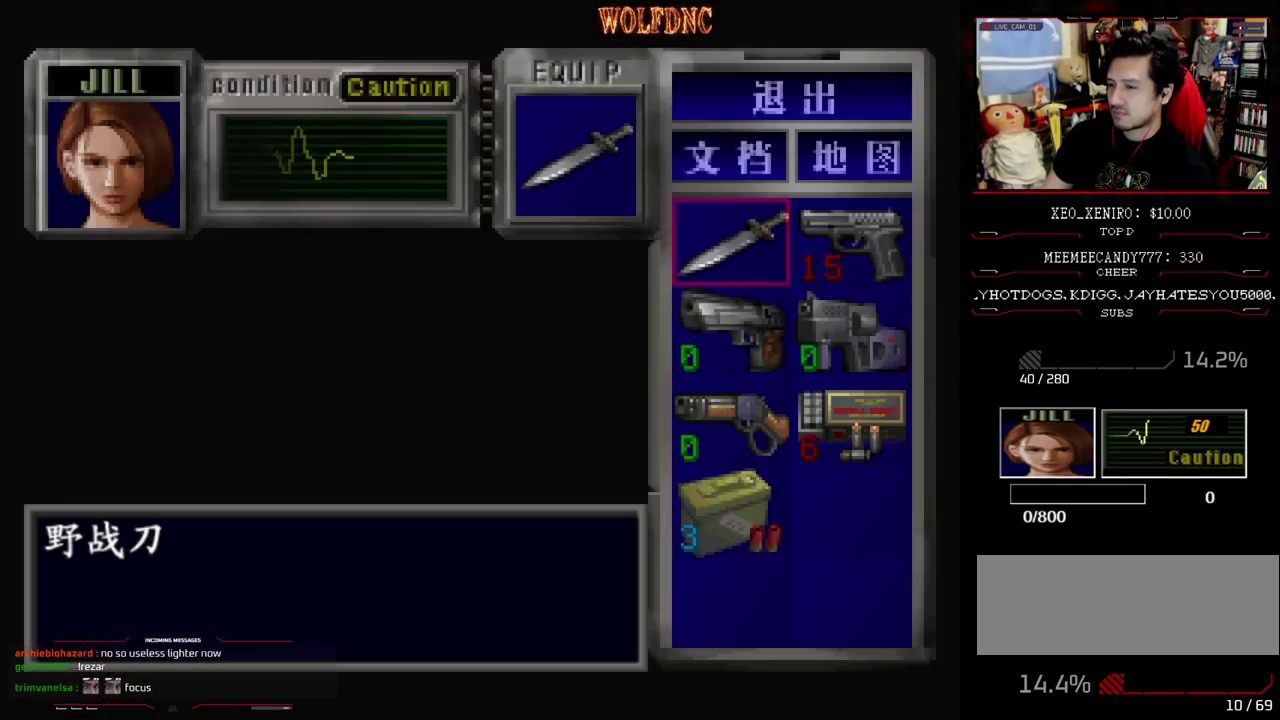
{"buttons": ["DPAD_DOWN"], "events": [[17, "DPAD_DOWN", "down"], [67, "DPAD_DOWN", "up"], [150, "DPAD_DOWN", "down"], [250, "DPAD_DOWN", "up"], [300, "CROSS", "down"], [433, "CROSS", "up"], [483, "DPAD_DOWN", "down"]]}
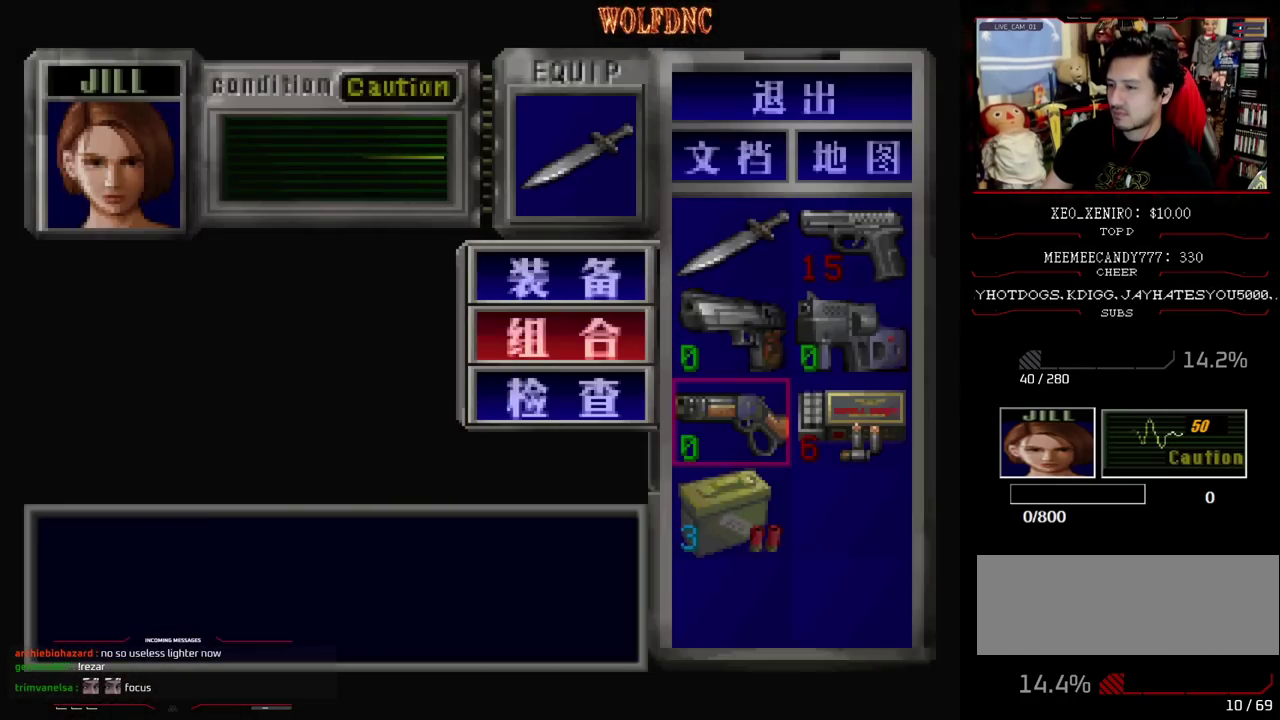
{"buttons": [], "events": [[33, "DPAD_DOWN", "up"], [117, "DPAD_DOWN", "down"], [217, "CROSS", "down"], [217, "DPAD_DOWN", "up"], [300, "CROSS", "up"]]}
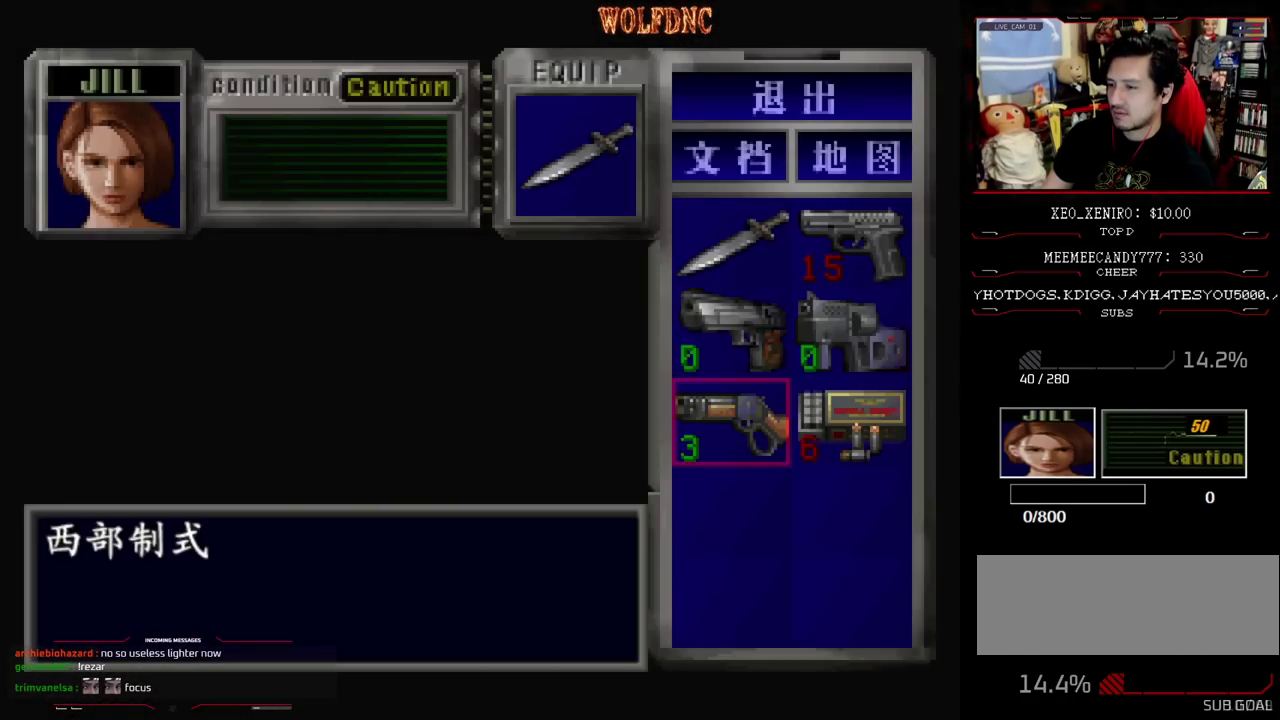
{"buttons": ["SQUARE", "DPAD_UP", "DPAD_RIGHT"], "events": [[83, "CIRCLE", "down"], [133, "DPAD_RIGHT", "down"], [183, "CIRCLE", "up"], [283, "DPAD_UP", "down"], [367, "SQUARE", "down"]]}
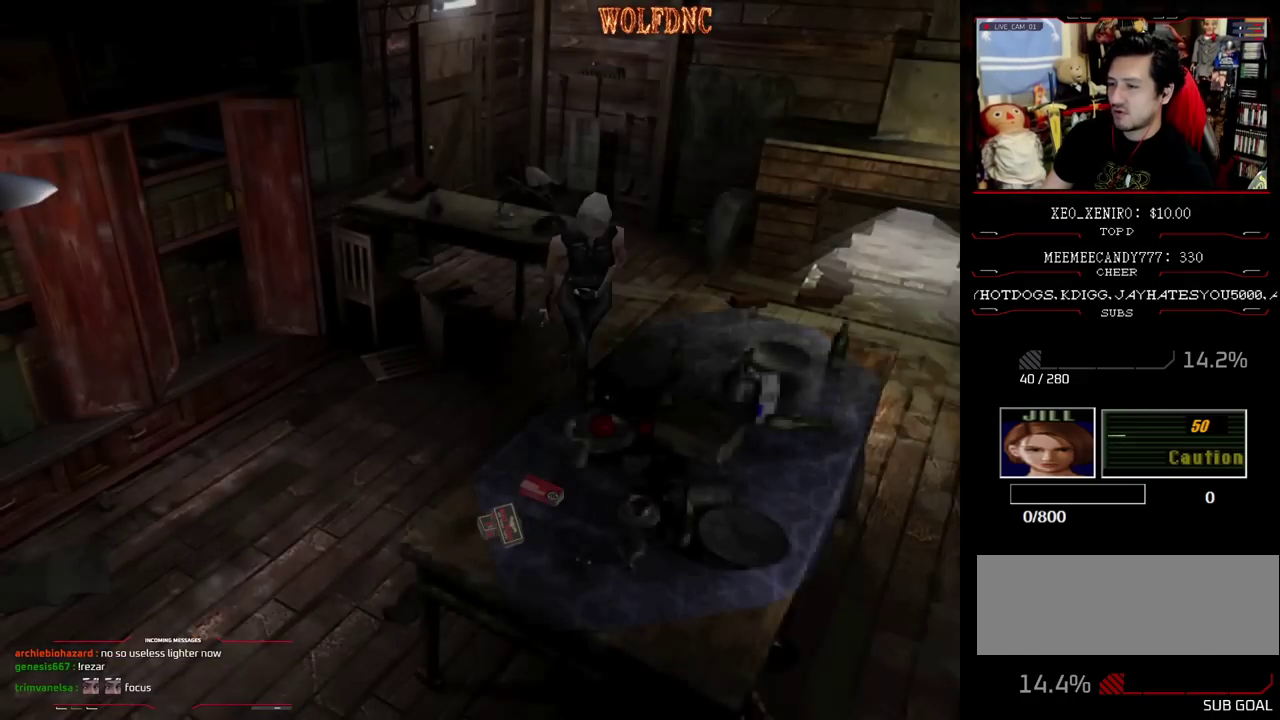
{"buttons": ["SQUARE", "DPAD_UP", "DPAD_LEFT"], "events": [[150, "DPAD_RIGHT", "up"], [200, "DPAD_LEFT", "down"]]}
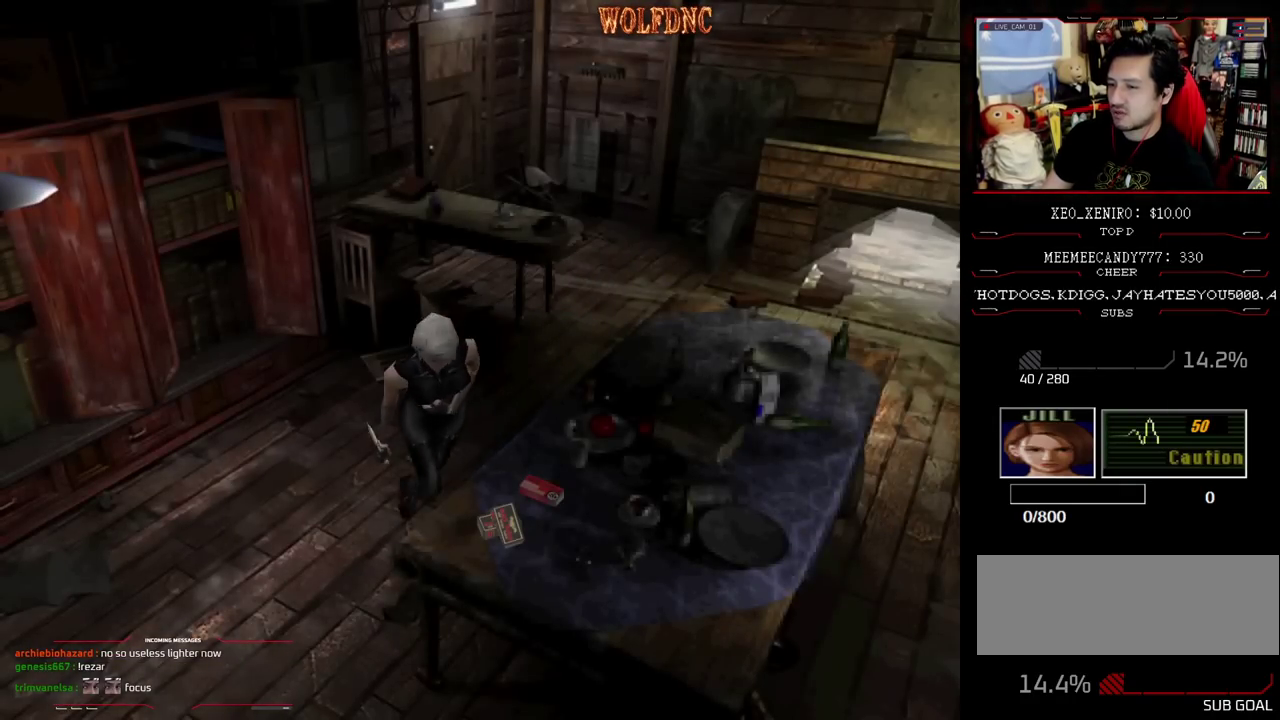
{"buttons": ["CROSS"], "events": [[33, "CROSS", "down"], [33, "DPAD_UP", "up"], [67, "SQUARE", "up"], [117, "CROSS", "up"], [167, "CROSS", "down"], [217, "DPAD_LEFT", "up"]]}
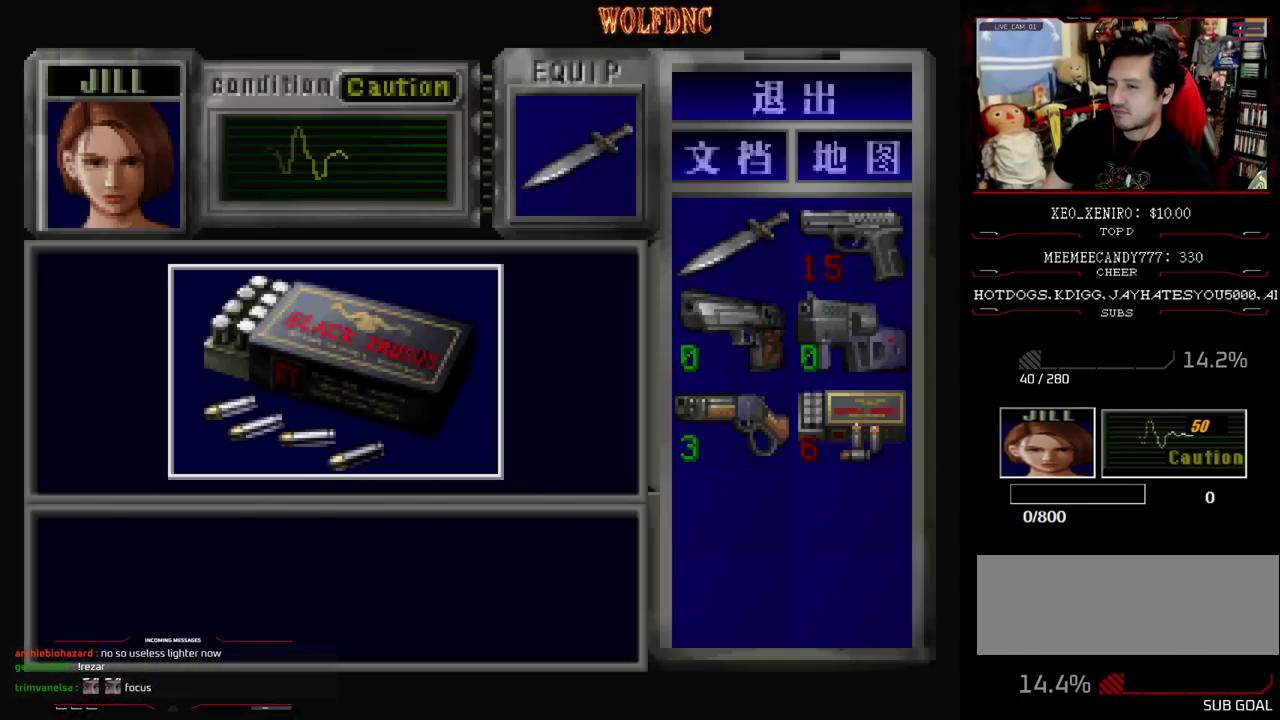
{"buttons": [], "events": [[467, "CROSS", "up"]]}
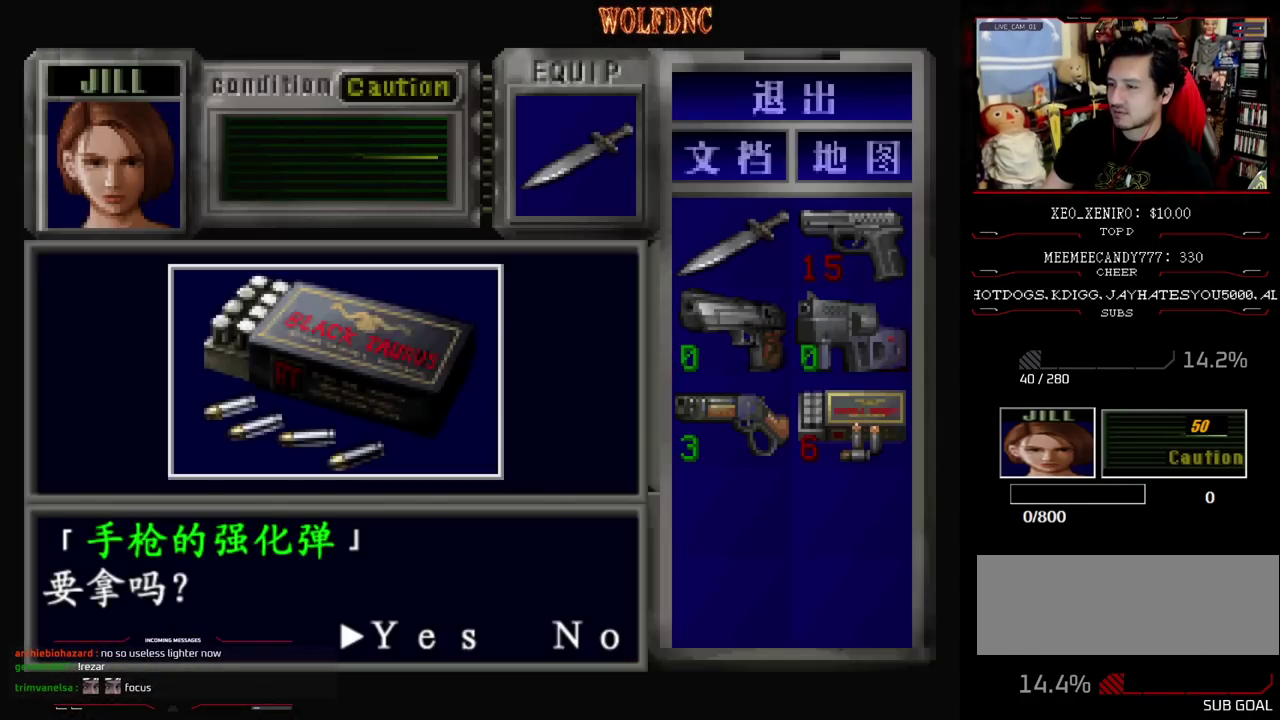
{"buttons": ["CROSS"], "events": [[17, "CROSS", "down"], [200, "CROSS", "up"], [250, "CROSS", "down"], [300, "SQUARE", "down"], [483, "SQUARE", "up"]]}
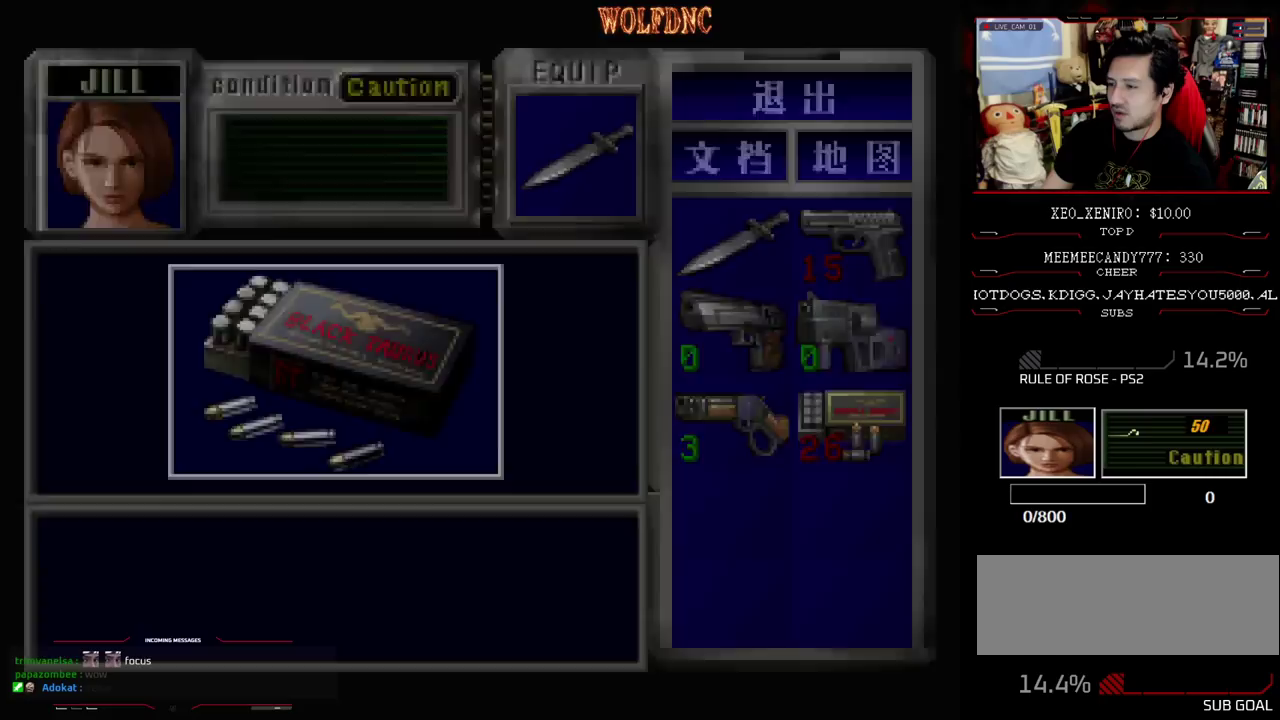
{"buttons": ["CROSS"], "events": [[167, "CROSS", "up"], [217, "CROSS", "down"], [450, "CROSS", "up"], [500, "CROSS", "down"]]}
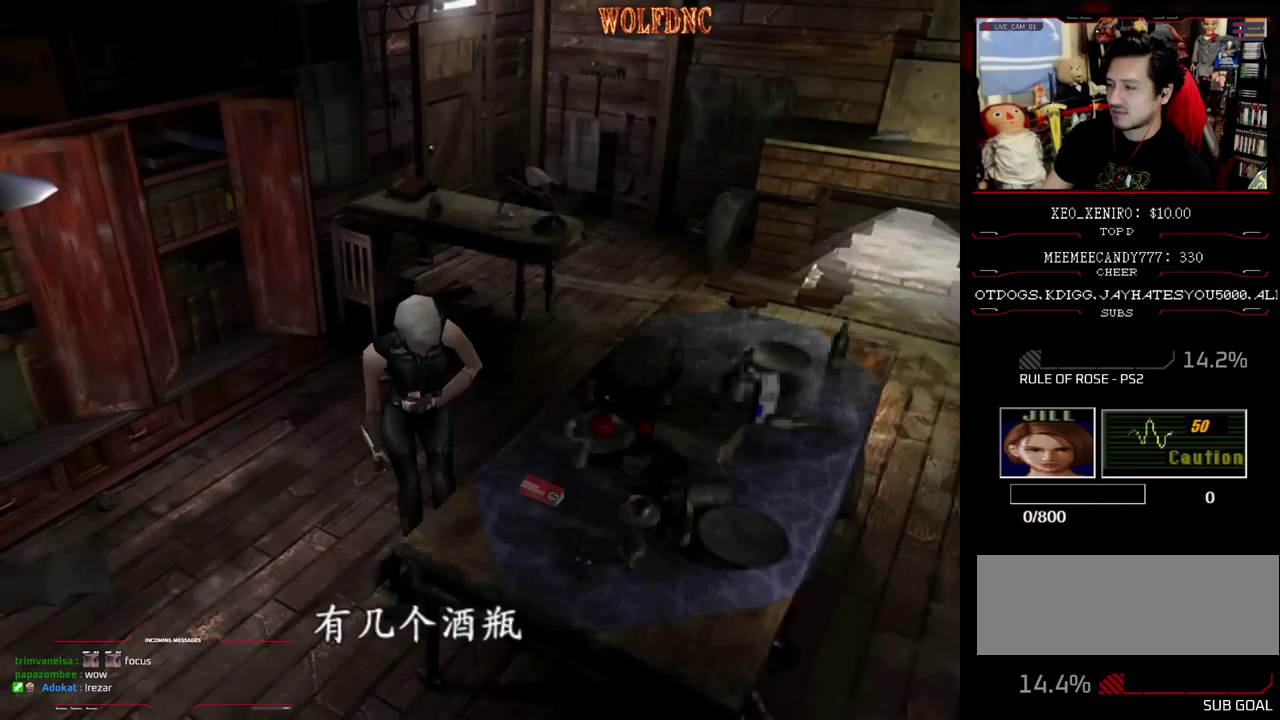
{"buttons": ["CROSS"], "events": [[83, "DPAD_LEFT", "down"], [183, "CROSS", "up"], [233, "CROSS", "down"], [233, "DPAD_LEFT", "up"], [317, "CROSS", "up"], [367, "CROSS", "down"]]}
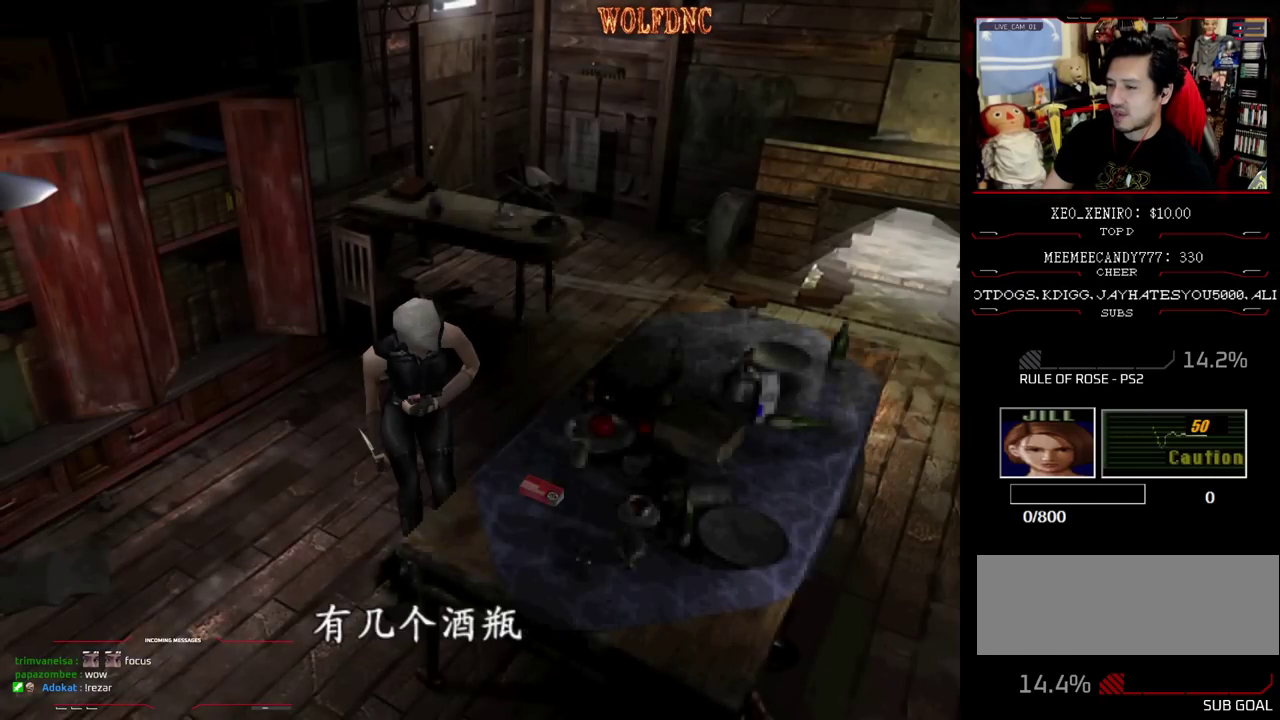
{"buttons": ["DPAD_LEFT"], "events": [[100, "CROSS", "up"], [333, "DPAD_LEFT", "down"], [383, "CROSS", "down"], [483, "CROSS", "up"]]}
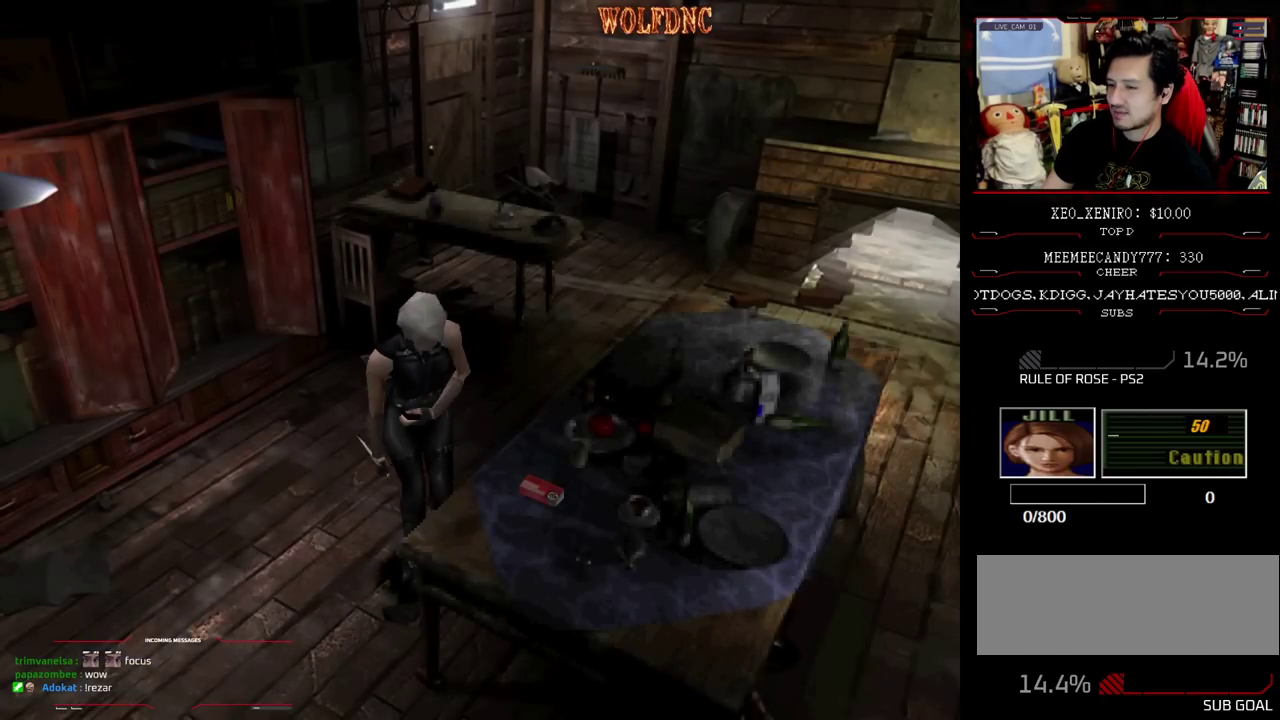
{"buttons": ["CROSS"], "events": [[267, "CROSS", "down"], [350, "DPAD_LEFT", "up"], [400, "CROSS", "up"], [450, "CROSS", "down"]]}
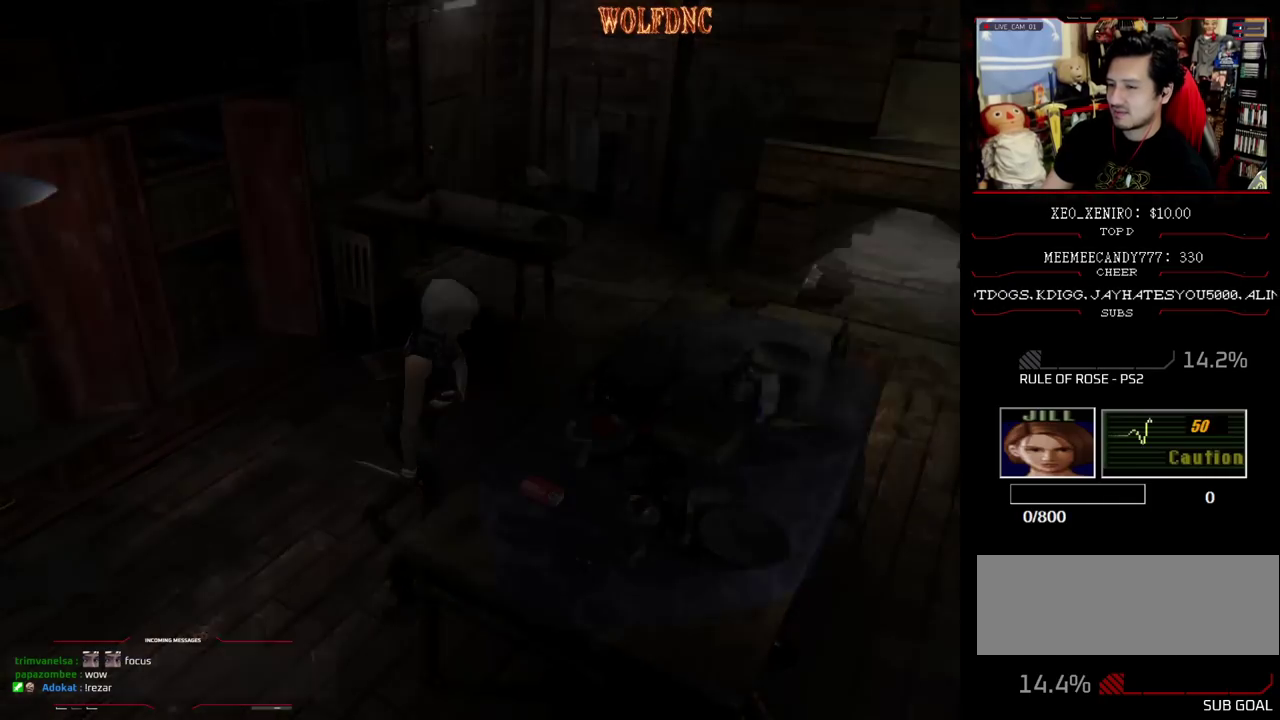
{"buttons": ["CROSS"], "events": [[183, "CROSS", "up"], [233, "CROSS", "down"]]}
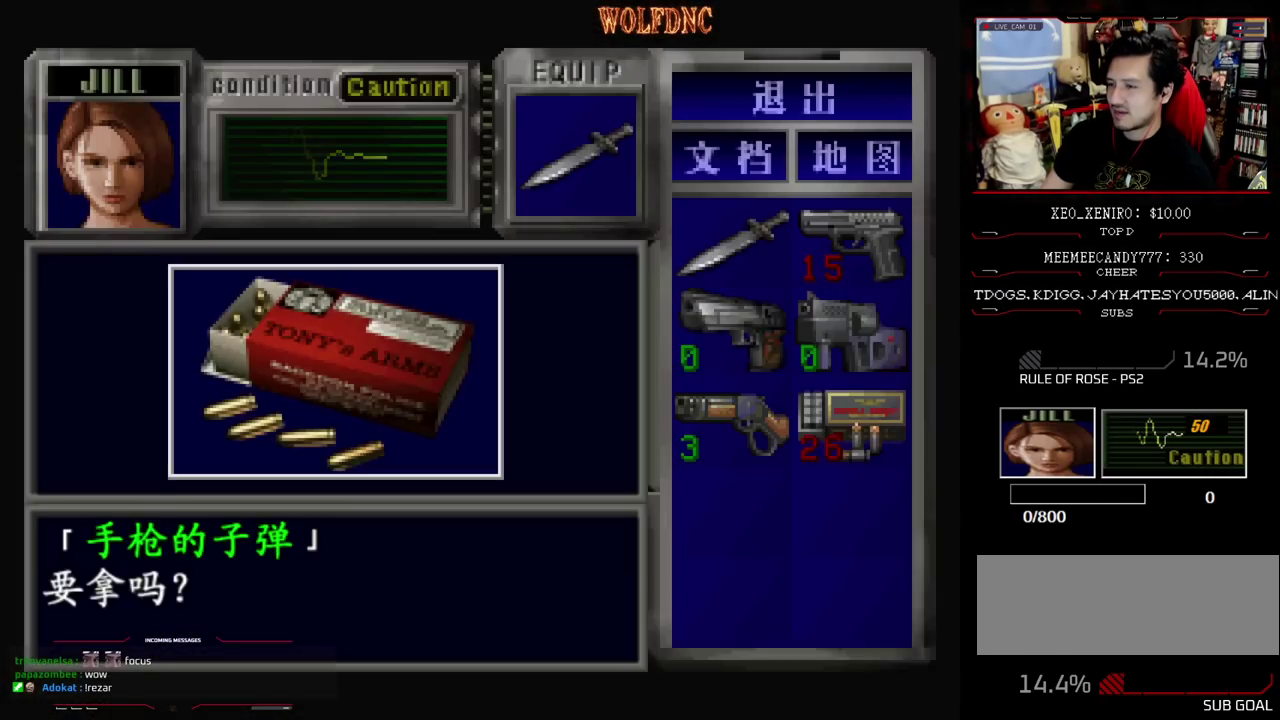
{"buttons": ["CROSS", "SQUARE"], "events": [[100, "CROSS", "up"], [200, "CROSS", "down"], [250, "CROSS", "up"], [333, "CROSS", "down"], [483, "SQUARE", "down"]]}
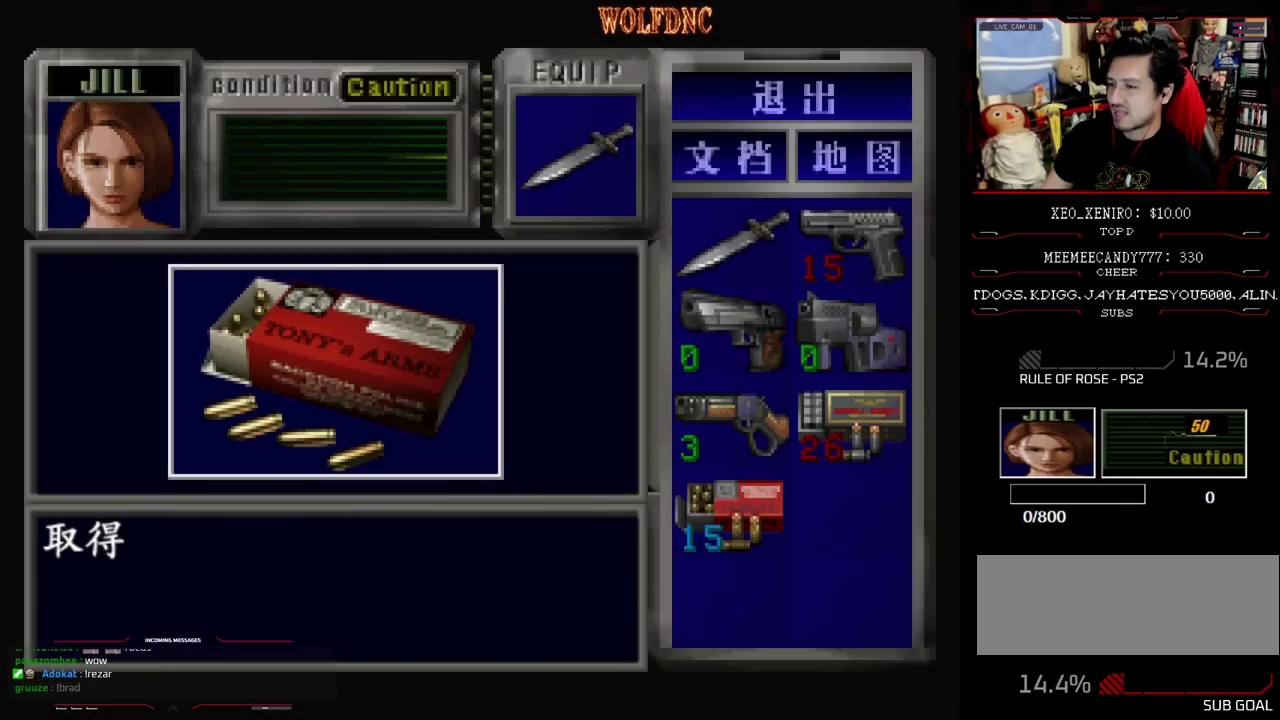
{"buttons": ["SQUARE", "DPAD_DOWN"], "events": [[167, "SQUARE", "up"], [217, "CROSS", "up"], [400, "DPAD_DOWN", "down"], [450, "SQUARE", "down"]]}
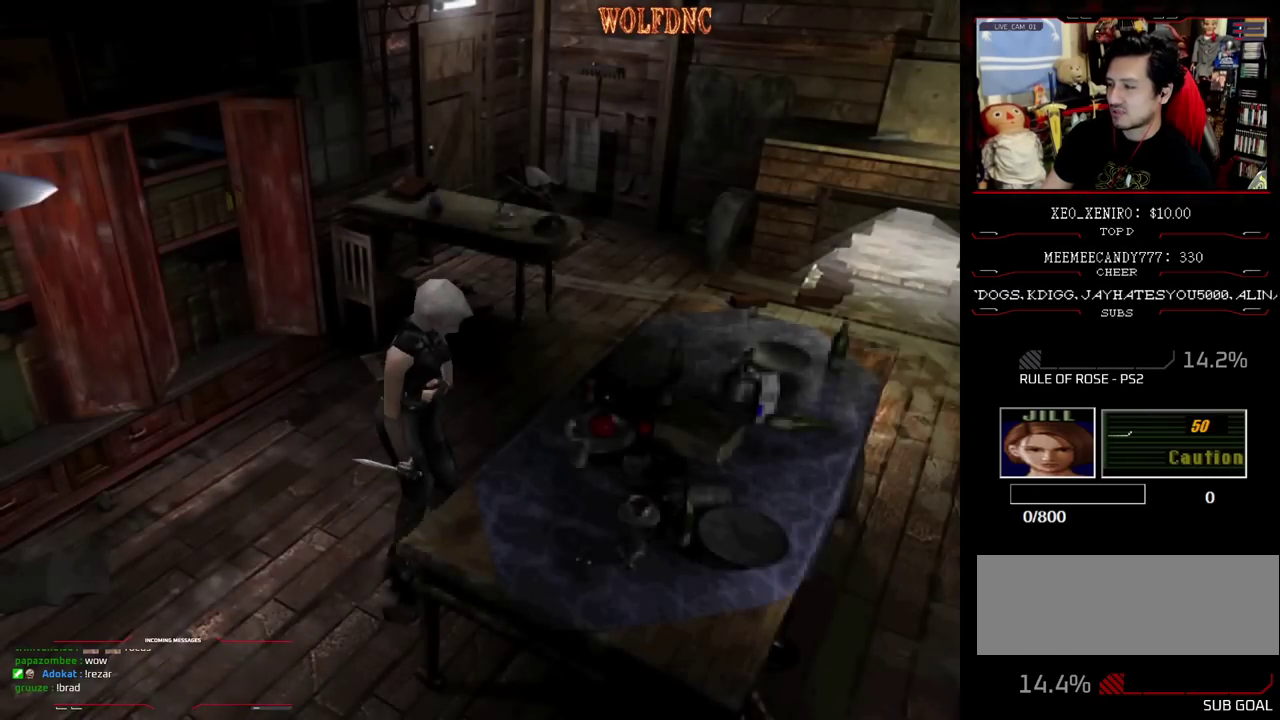
{"buttons": ["SQUARE", "DPAD_UP", "DPAD_RIGHT"], "events": [[50, "DPAD_DOWN", "up"], [83, "SQUARE", "up"], [183, "DPAD_RIGHT", "down"], [283, "SQUARE", "down"], [317, "DPAD_UP", "down"]]}
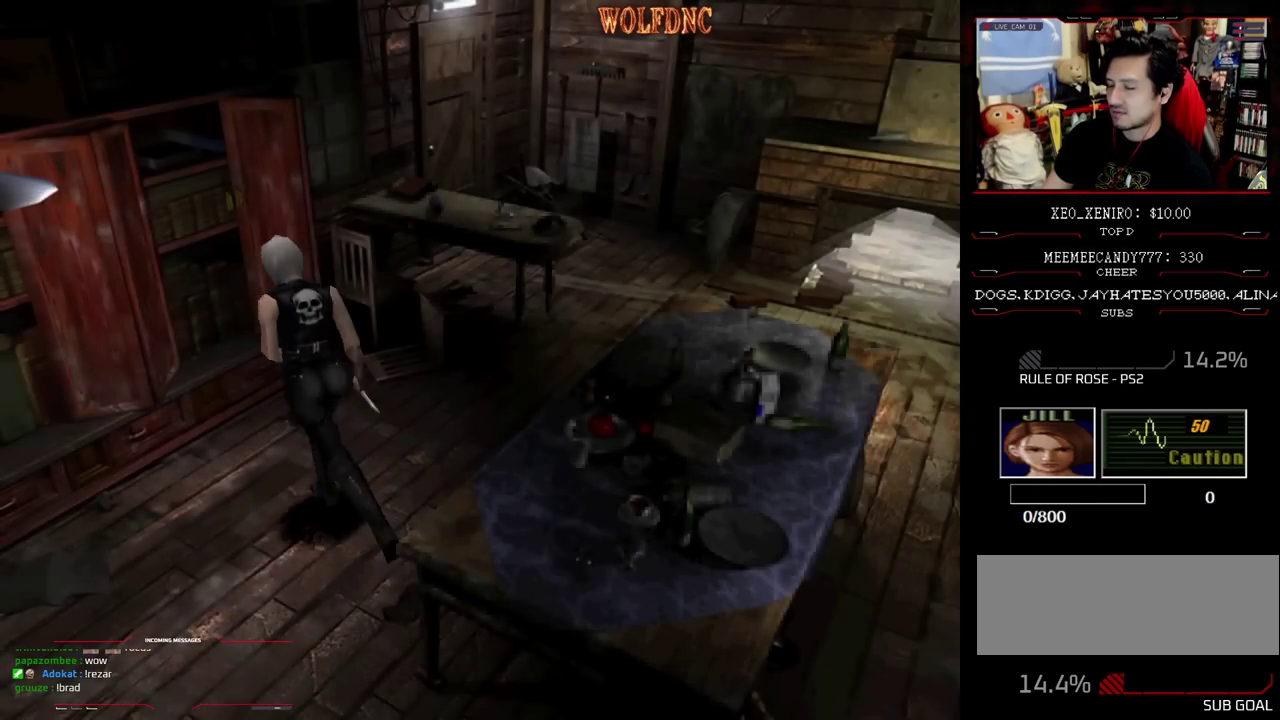
{"buttons": ["CROSS", "SQUARE", "DPAD_UP"], "events": [[17, "DPAD_RIGHT", "up"], [250, "DPAD_LEFT", "down"], [383, "DPAD_LEFT", "up"], [433, "CROSS", "down"]]}
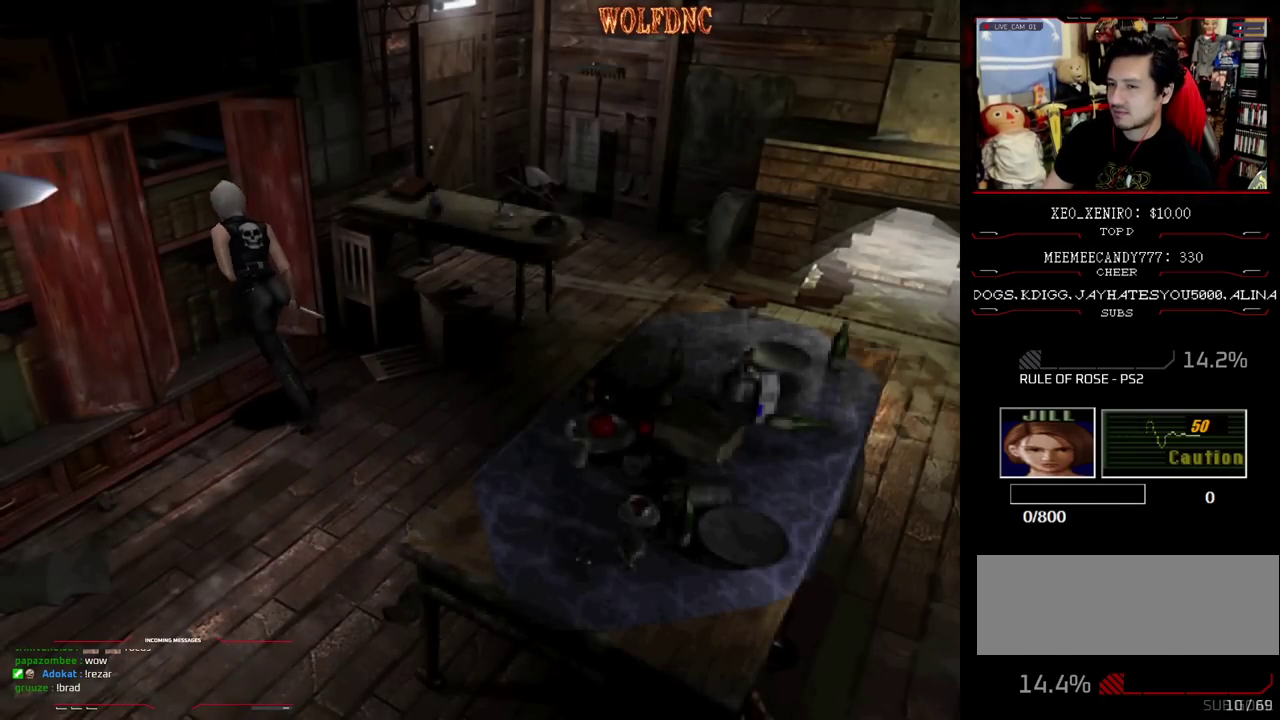
{"buttons": ["CROSS", "DPAD_UP", "DPAD_RIGHT"], "events": [[33, "DPAD_RIGHT", "down"], [217, "CROSS", "up"], [400, "SQUARE", "up"], [450, "CROSS", "down"]]}
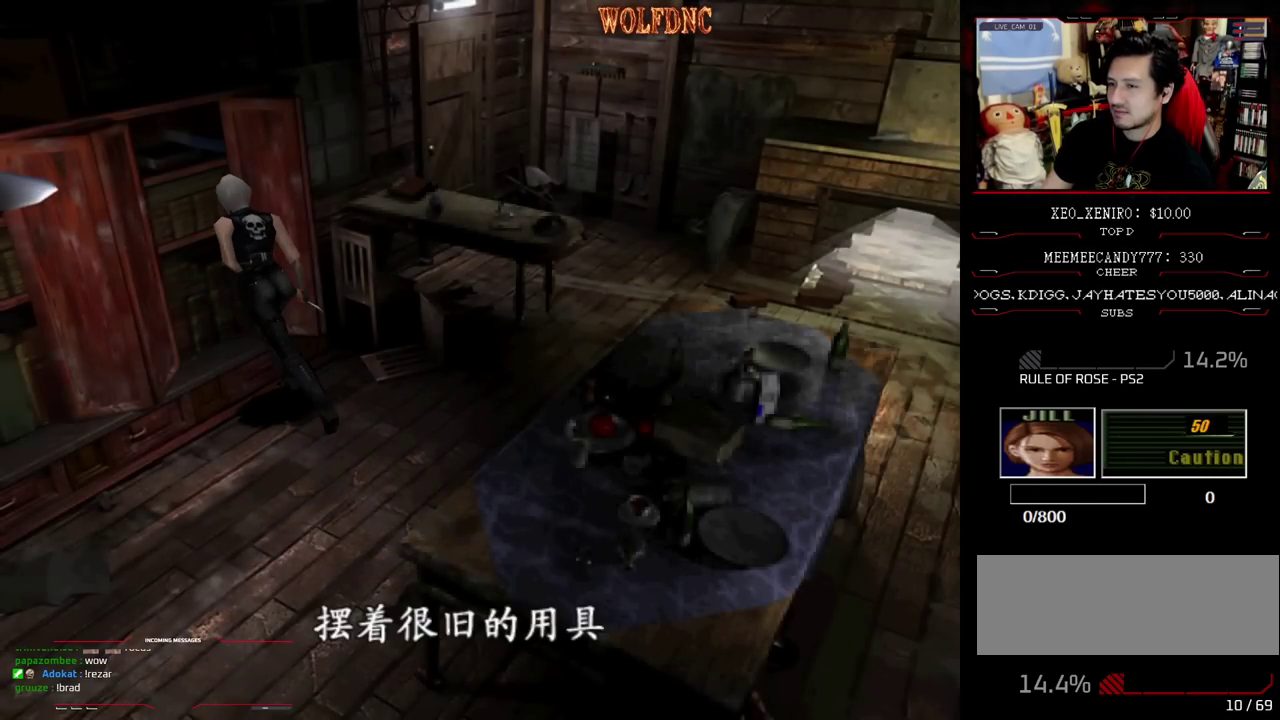
{"buttons": ["SQUARE", "DPAD_DOWN", "DPAD_RIGHT"], "events": [[133, "CROSS", "up"], [133, "DPAD_UP", "up"], [317, "DPAD_DOWN", "down"], [417, "SQUARE", "down"]]}
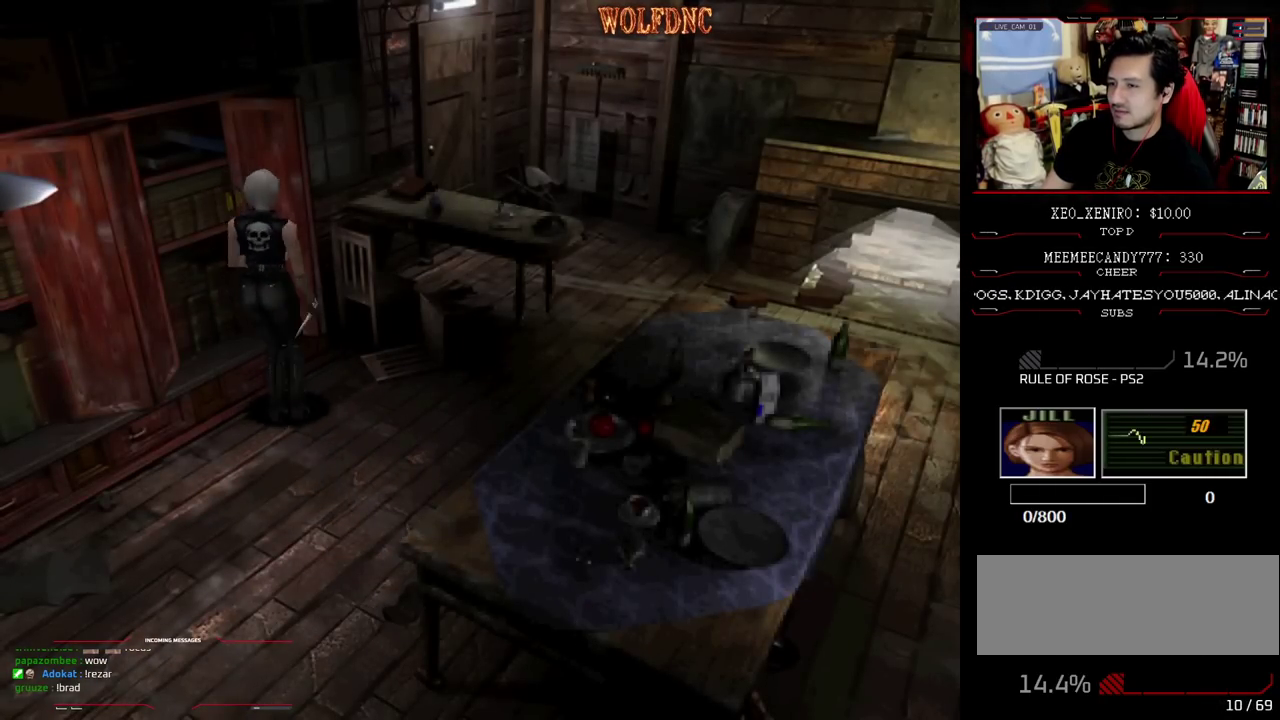
{"buttons": ["SQUARE", "DPAD_UP", "DPAD_RIGHT"], "events": [[17, "DPAD_DOWN", "up"], [17, "SQUARE", "up"], [250, "DPAD_UP", "down"], [300, "SQUARE", "down"]]}
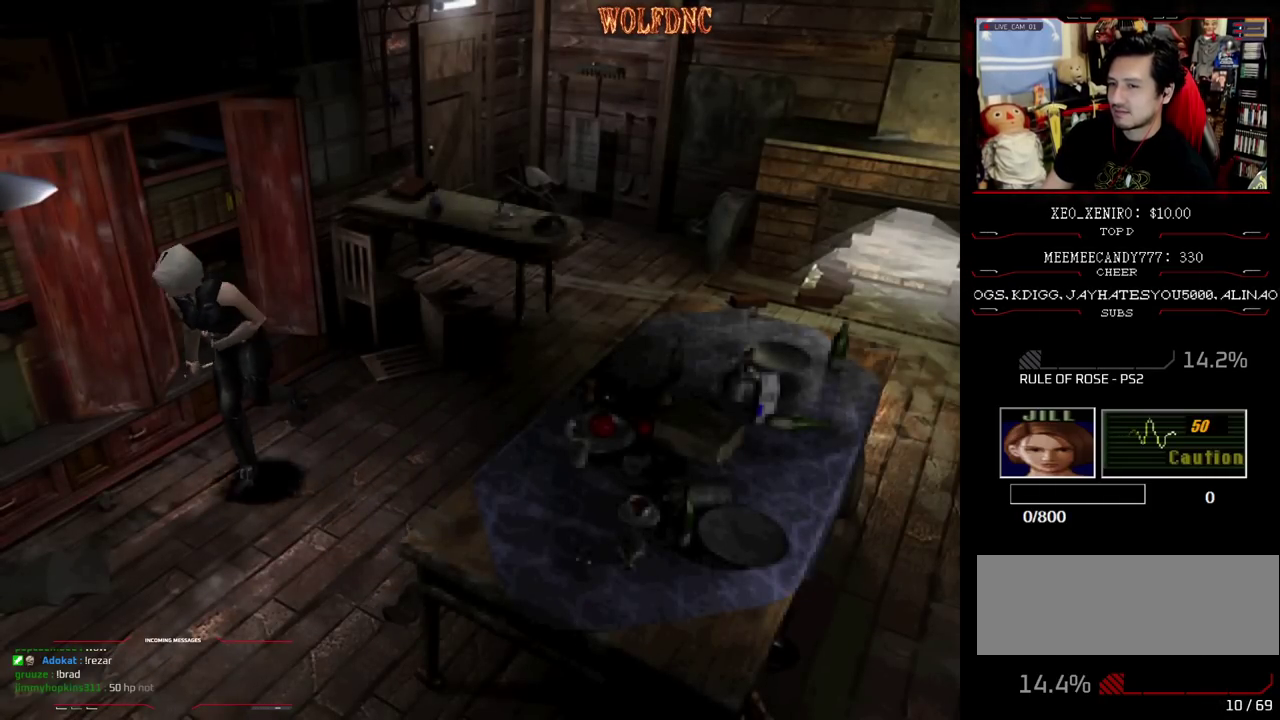
{"buttons": ["SQUARE", "DPAD_UP"], "events": [[217, "DPAD_UP", "up"], [267, "SQUARE", "up"], [450, "DPAD_UP", "down"], [500, "DPAD_RIGHT", "up"], [500, "SQUARE", "down"]]}